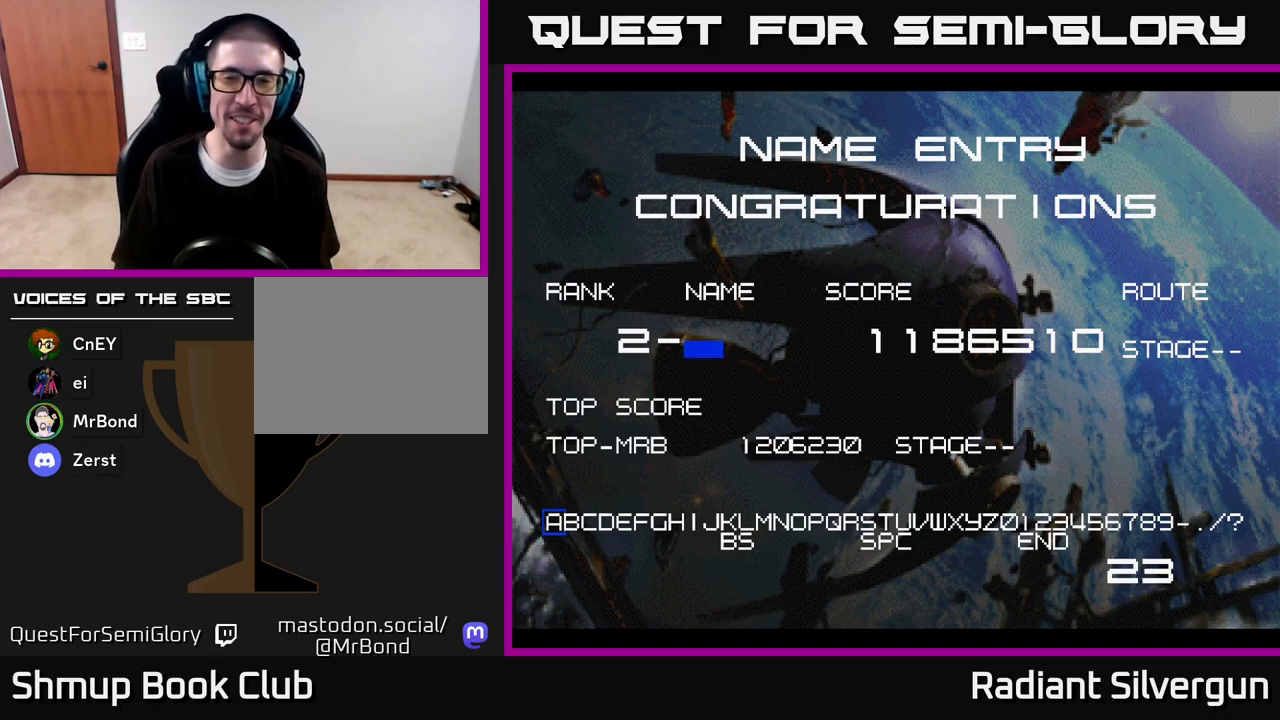
Gameplay with a controller (Xbox layout); each line is a JSON object with the inputs held at the frame after it. "events" lists button and stick changes between this image and that frame as [ms after this image, input, new state], when the widget could be followed in between.
{"buttons": ["X"], "left_stick": "center", "right_stick": "center", "events": [[183, "A", "down"], [400, "A", "up"], [467, "X", "down"]]}
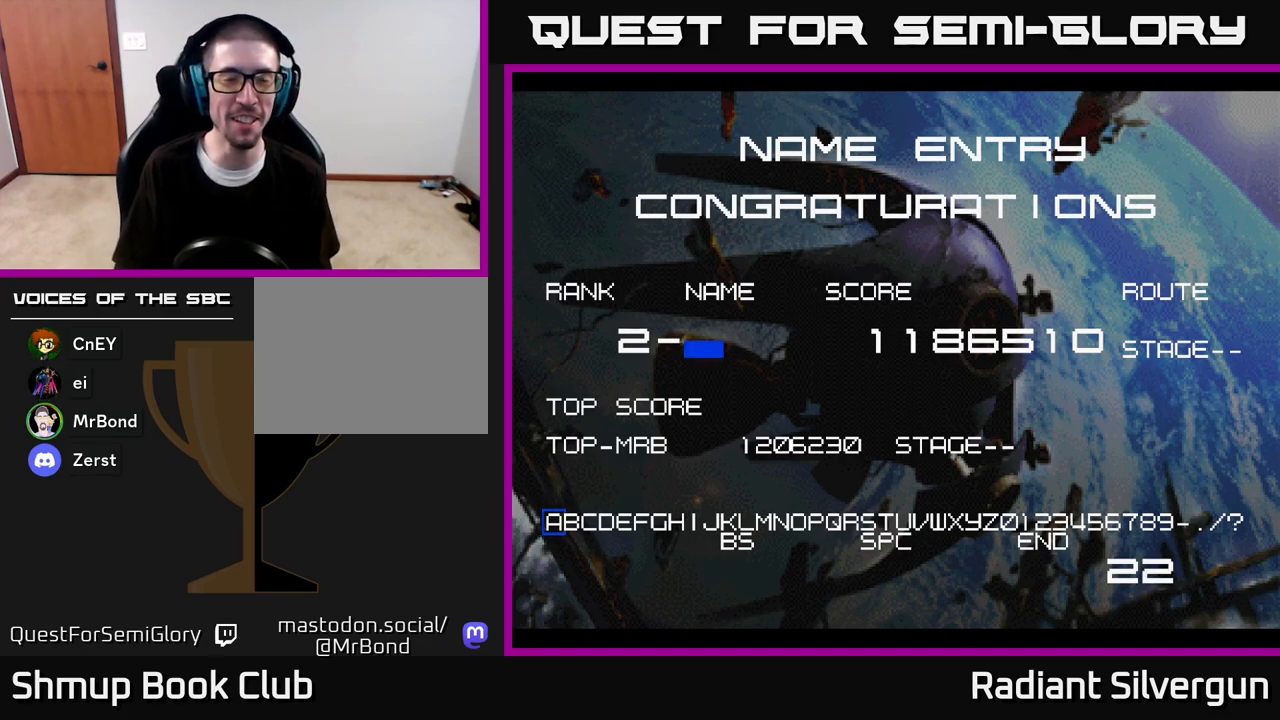
{"buttons": [], "left_stick": "center", "right_stick": "center", "events": [[50, "A", "down"], [83, "X", "up"], [167, "A", "up"], [233, "A", "down"], [317, "A", "up"], [383, "A", "down"], [467, "A", "up"]]}
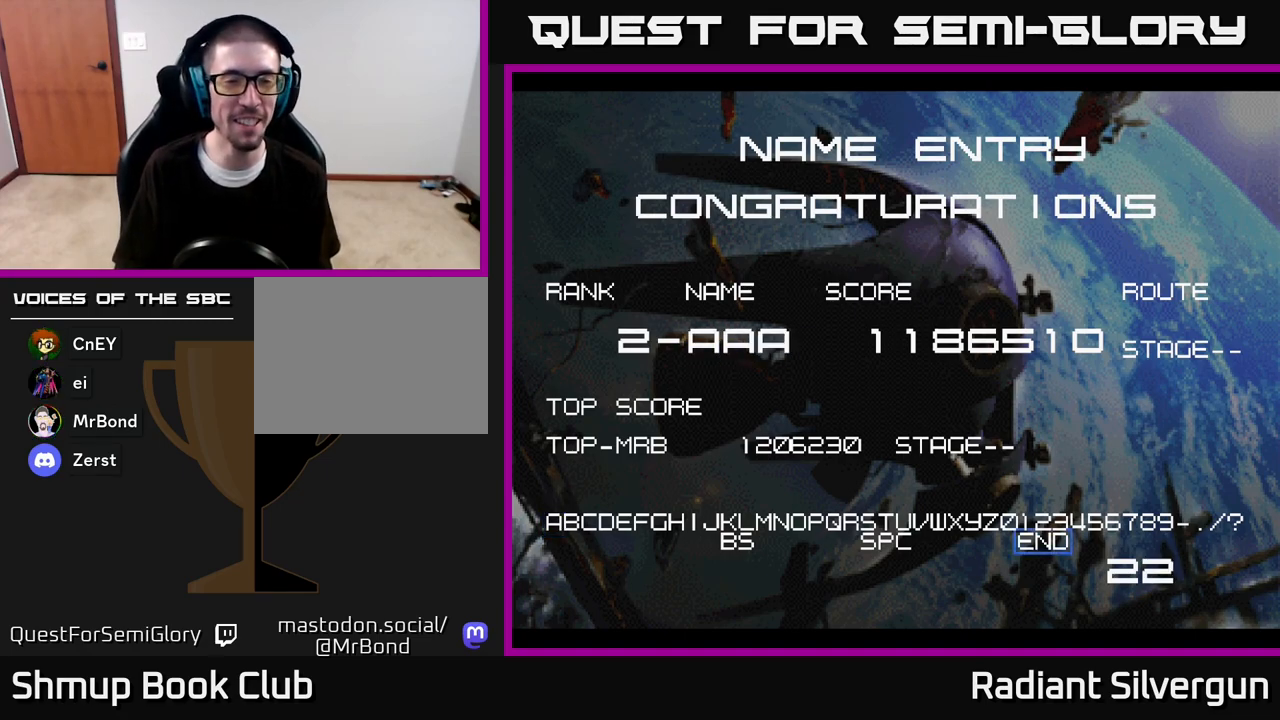
{"buttons": ["A"], "left_stick": "center", "right_stick": "center", "events": [[33, "A", "down"], [117, "A", "up"], [150, "A", "down"], [250, "A", "up"], [300, "A", "down"], [400, "A", "up"], [483, "A", "down"]]}
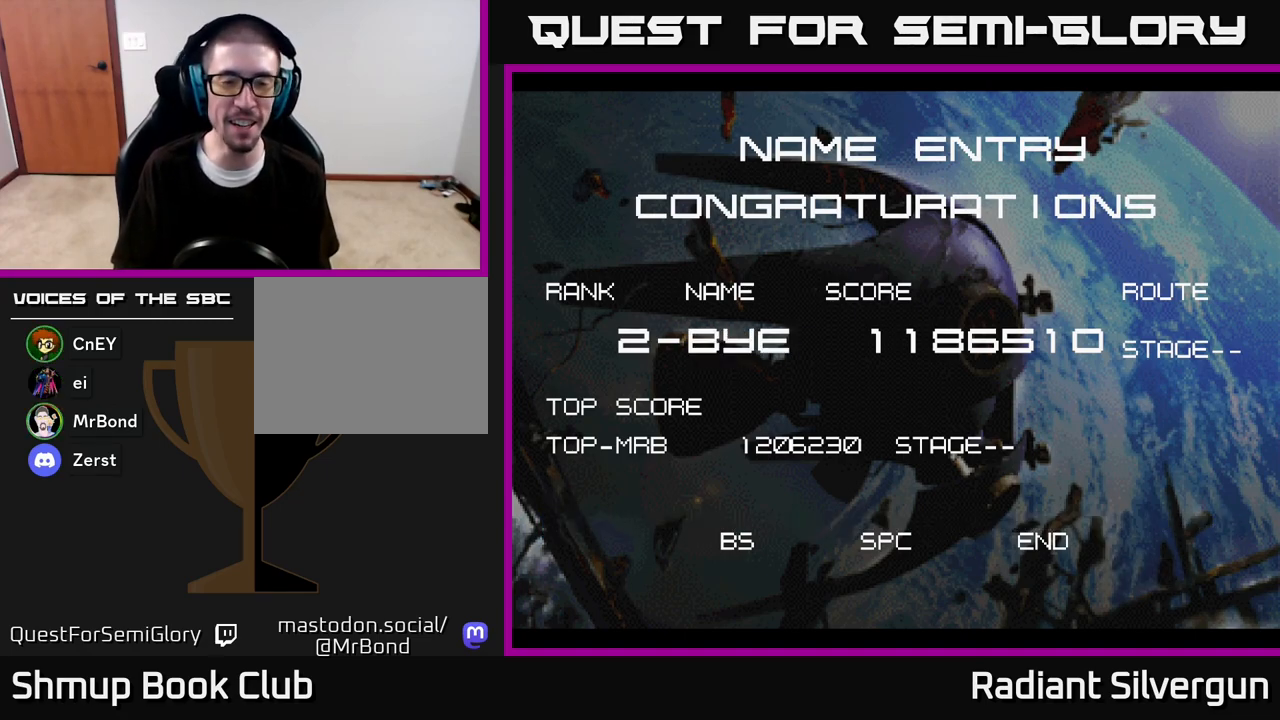
{"buttons": [], "left_stick": "center", "right_stick": "center", "events": [[100, "A", "up"], [183, "A", "down"], [350, "A", "up"], [350, "X", "down"], [500, "X", "up"]]}
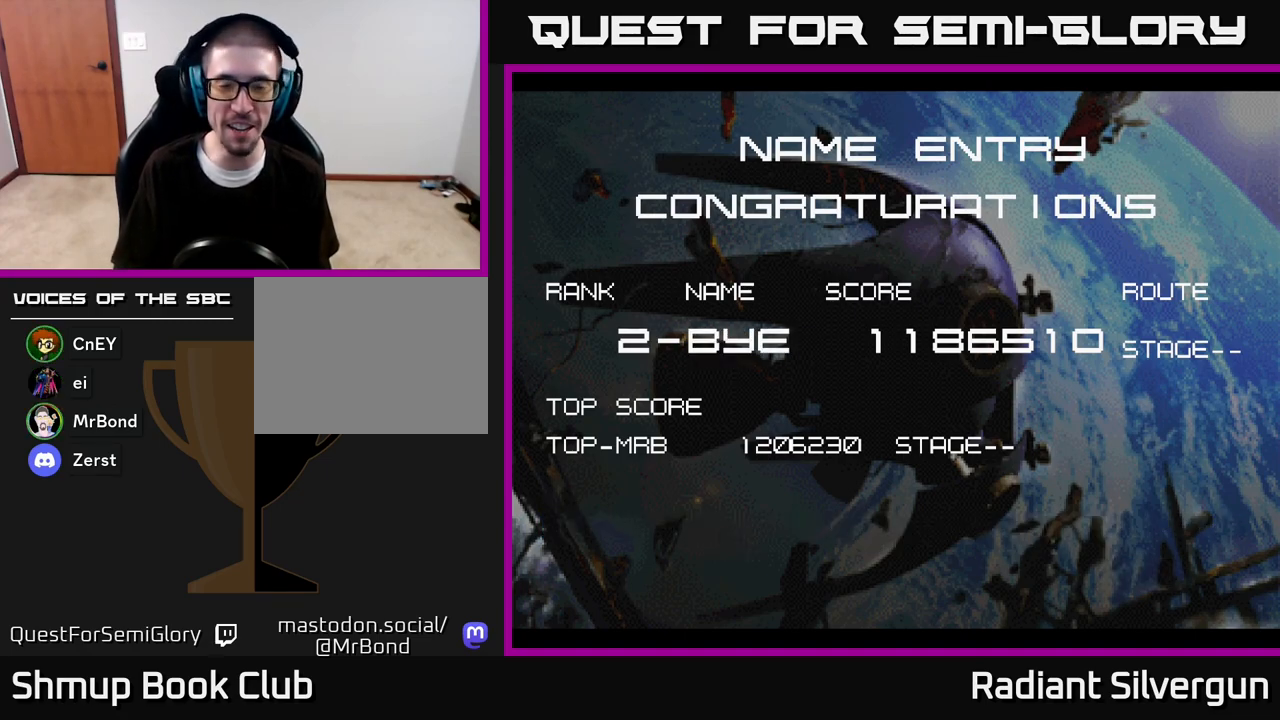
{"buttons": [], "left_stick": "center", "right_stick": "center", "events": []}
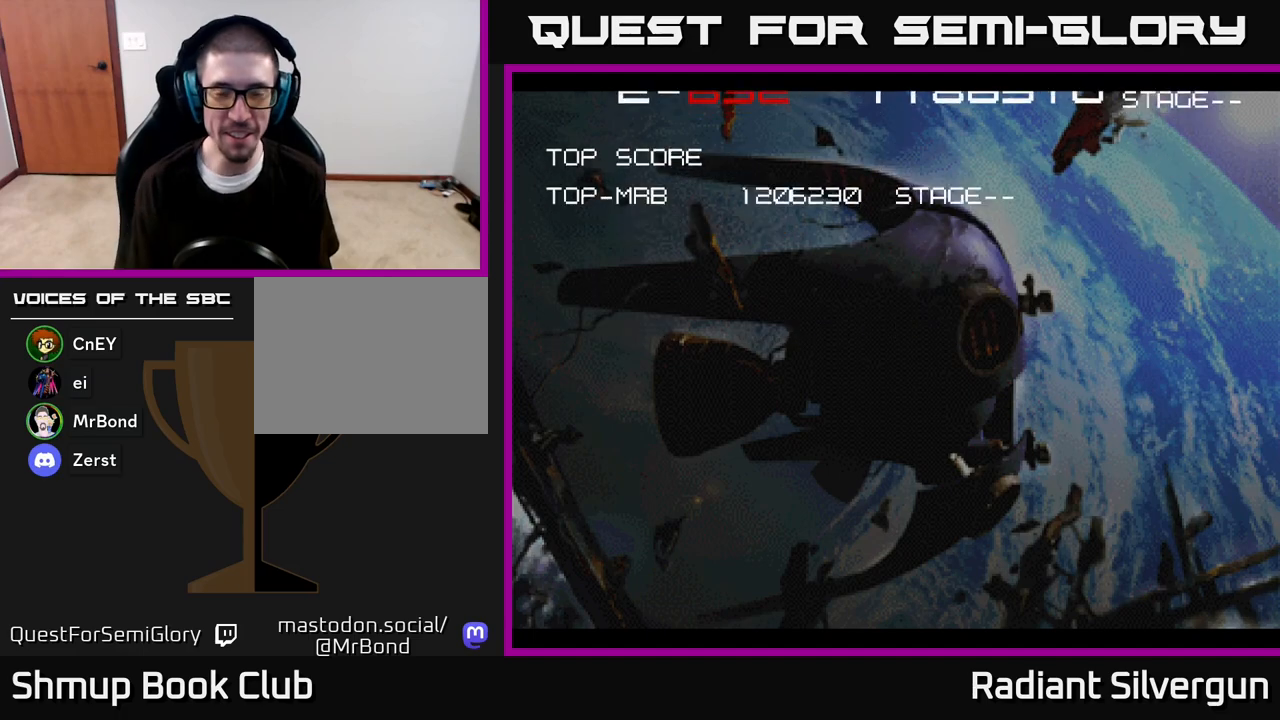
{"buttons": [], "left_stick": "center", "right_stick": "center", "events": []}
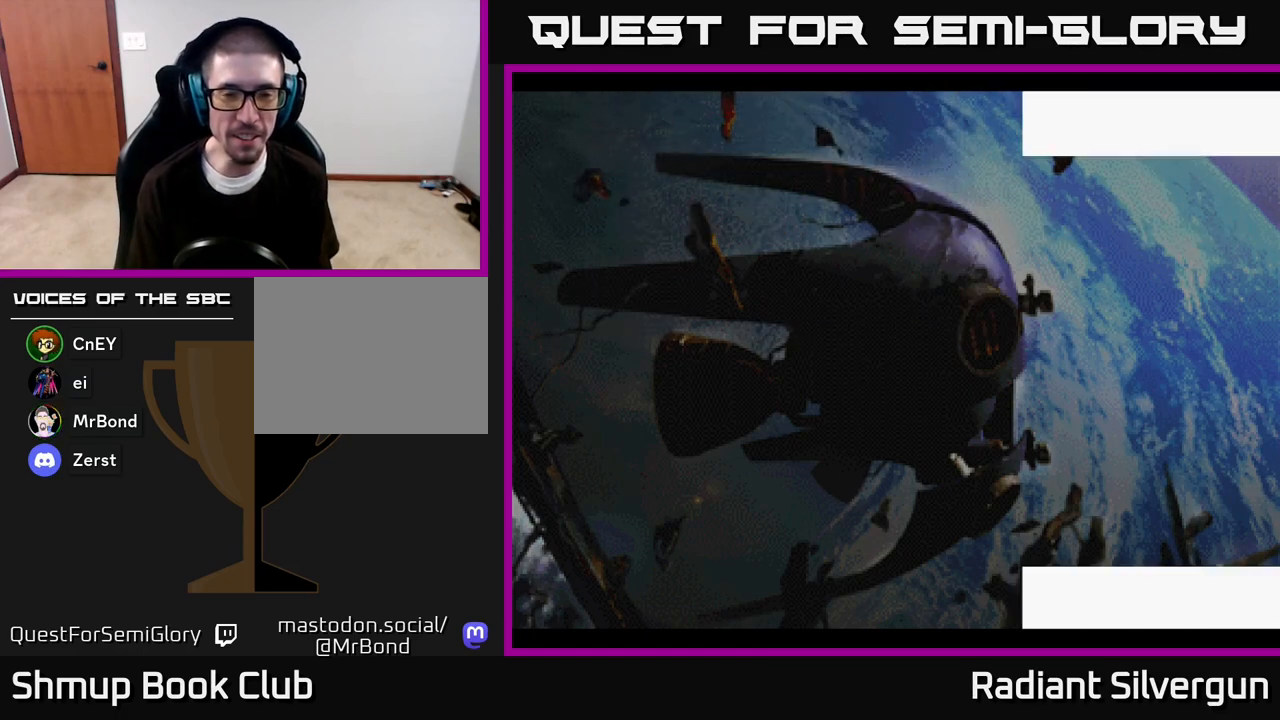
{"buttons": [], "left_stick": "center", "right_stick": "center", "events": []}
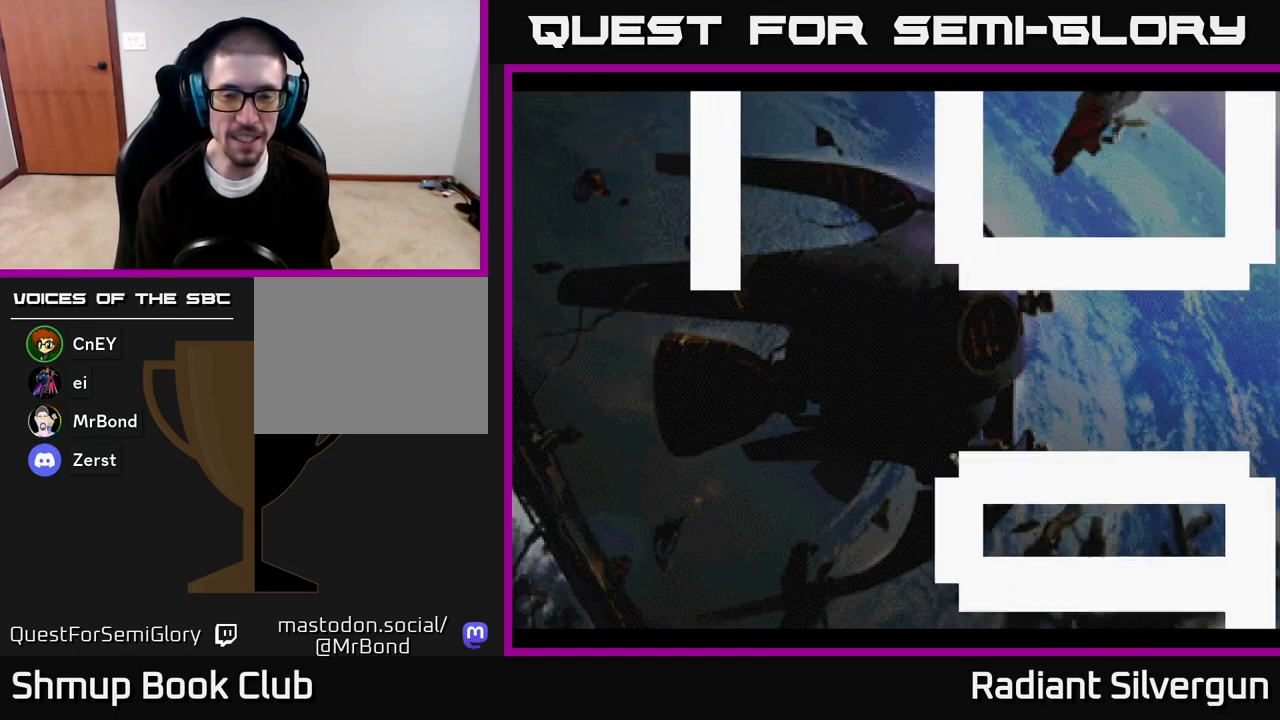
{"buttons": [], "left_stick": "center", "right_stick": "center", "events": []}
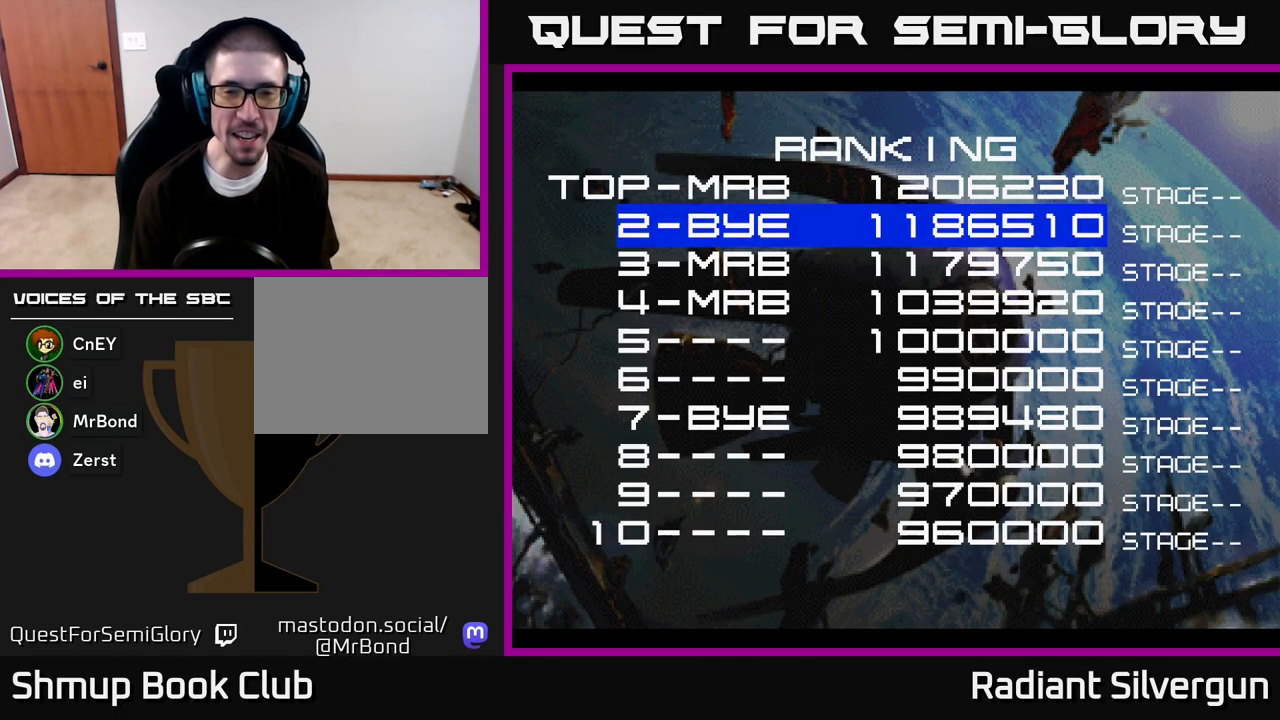
{"buttons": [], "left_stick": "center", "right_stick": "center", "events": []}
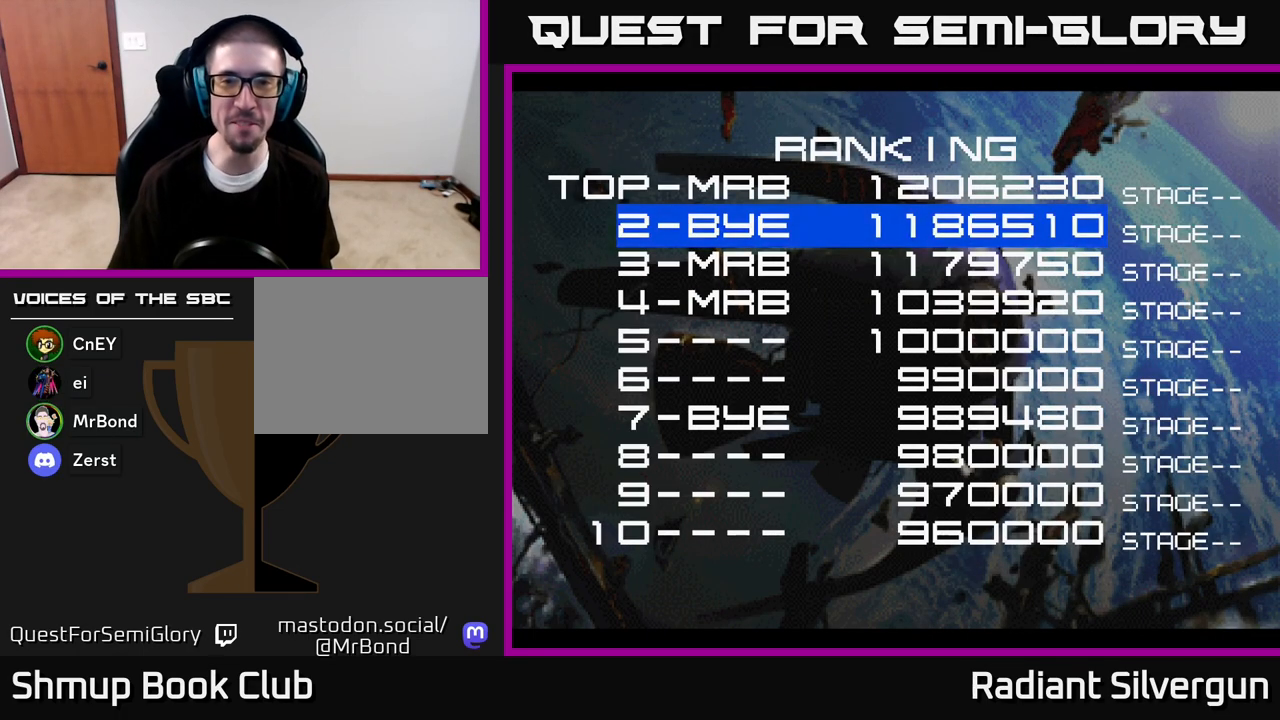
{"buttons": ["A"], "left_stick": "center", "right_stick": "center", "events": [[400, "A", "down"]]}
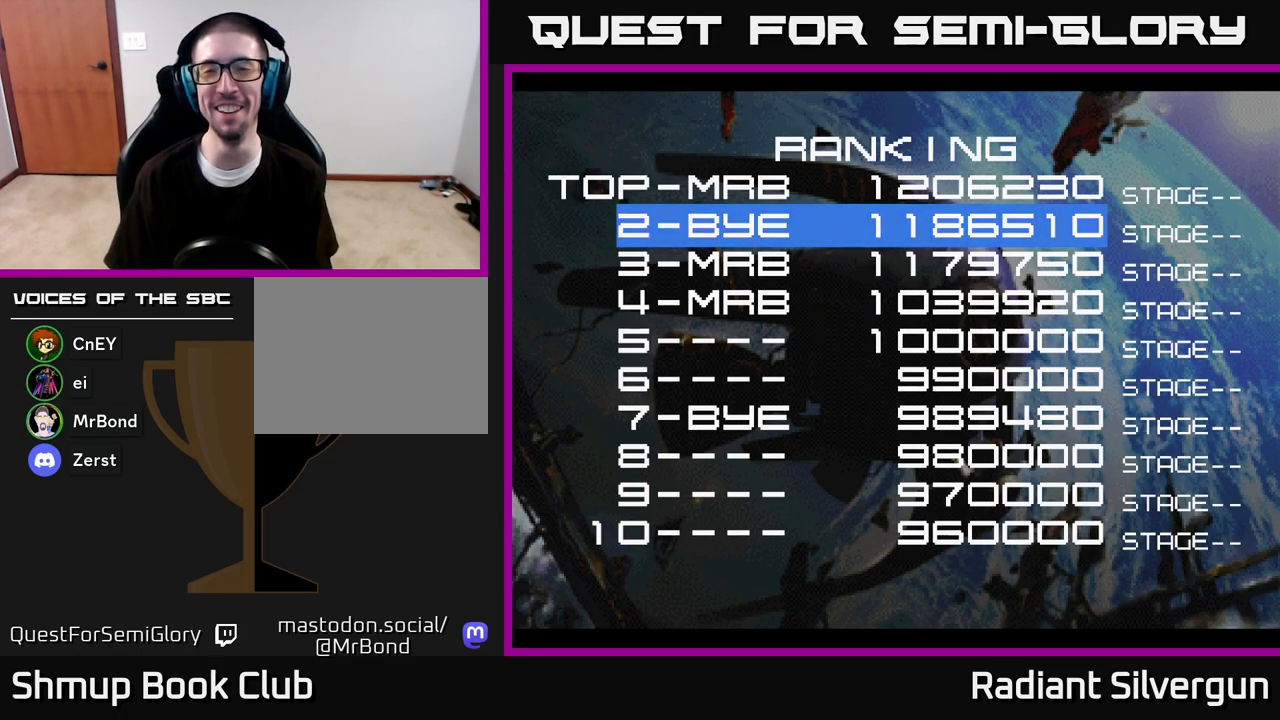
{"buttons": ["A"], "left_stick": "center", "right_stick": "center", "events": [[100, "X", "down"], [267, "X", "up"], [367, "X", "down"], [483, "X", "up"]]}
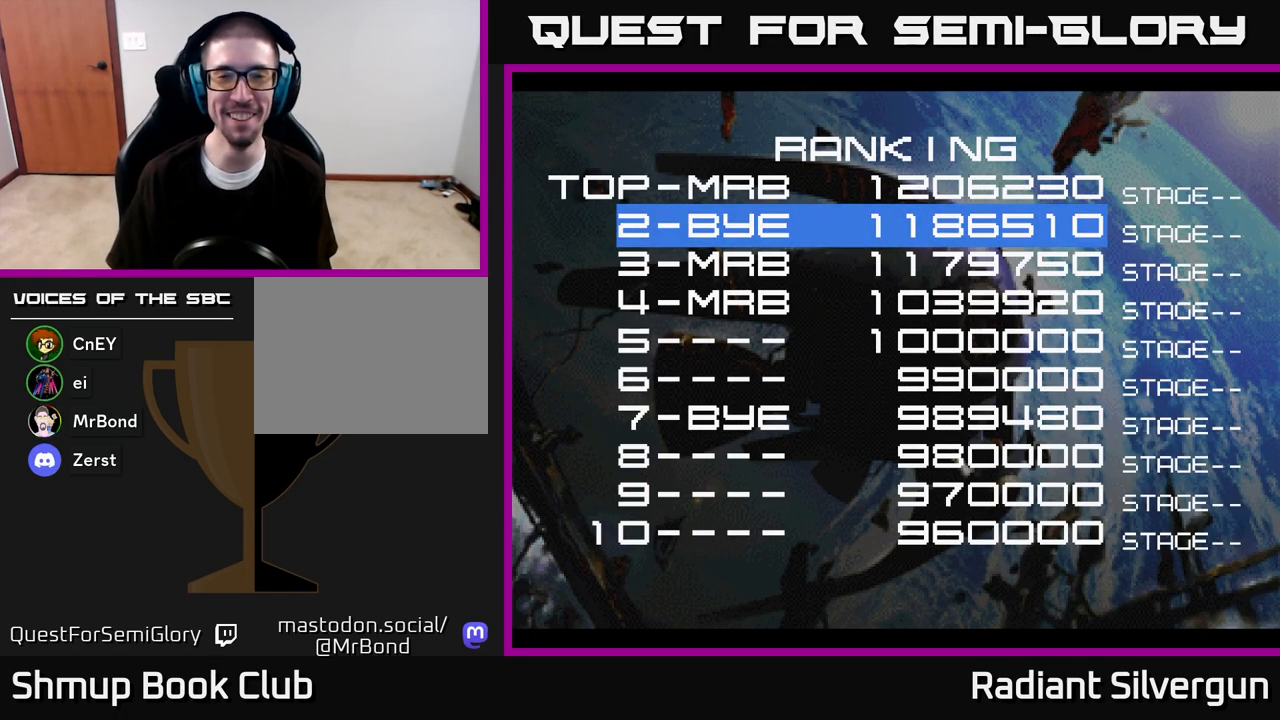
{"buttons": ["A", "X"], "left_stick": "center", "right_stick": "center", "events": [[83, "A", "up"], [83, "X", "down"], [150, "A", "down"], [200, "X", "up"], [283, "X", "down"], [317, "A", "up"], [400, "A", "down"], [417, "X", "up"], [500, "X", "down"]]}
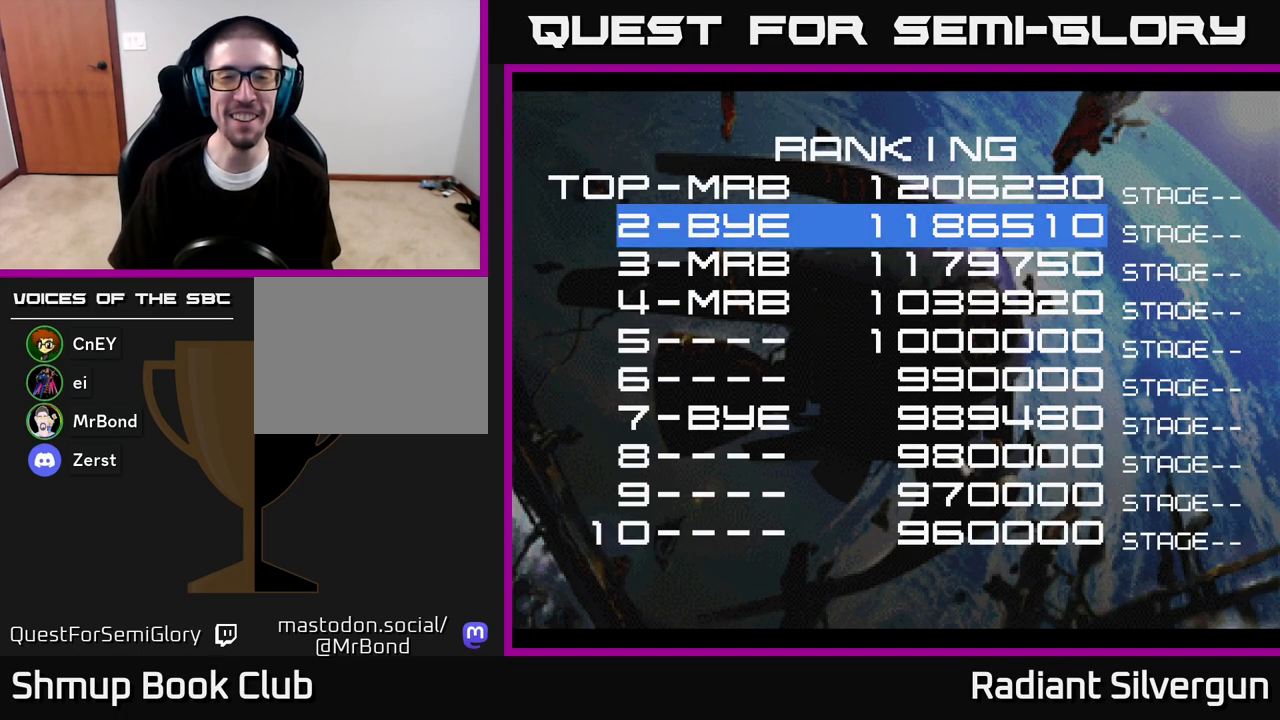
{"buttons": ["X"], "left_stick": "center", "right_stick": "center", "events": [[17, "A", "up"], [117, "A", "down"], [133, "X", "up"], [217, "X", "down"], [233, "A", "up"], [317, "A", "down"], [350, "X", "up"], [417, "X", "down"], [433, "A", "up"]]}
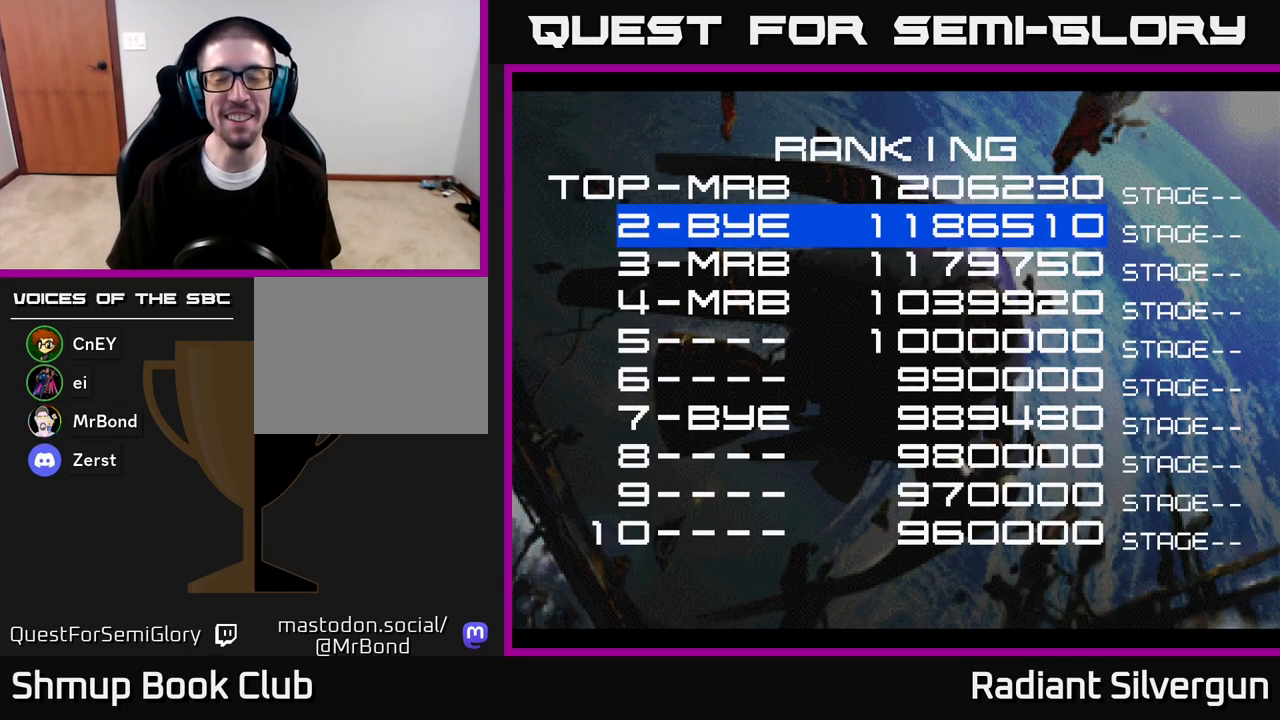
{"buttons": ["A"], "left_stick": "center", "right_stick": "center", "events": [[17, "A", "down"], [67, "X", "up"], [150, "A", "up"], [150, "X", "down"], [267, "X", "up"], [350, "A", "down"]]}
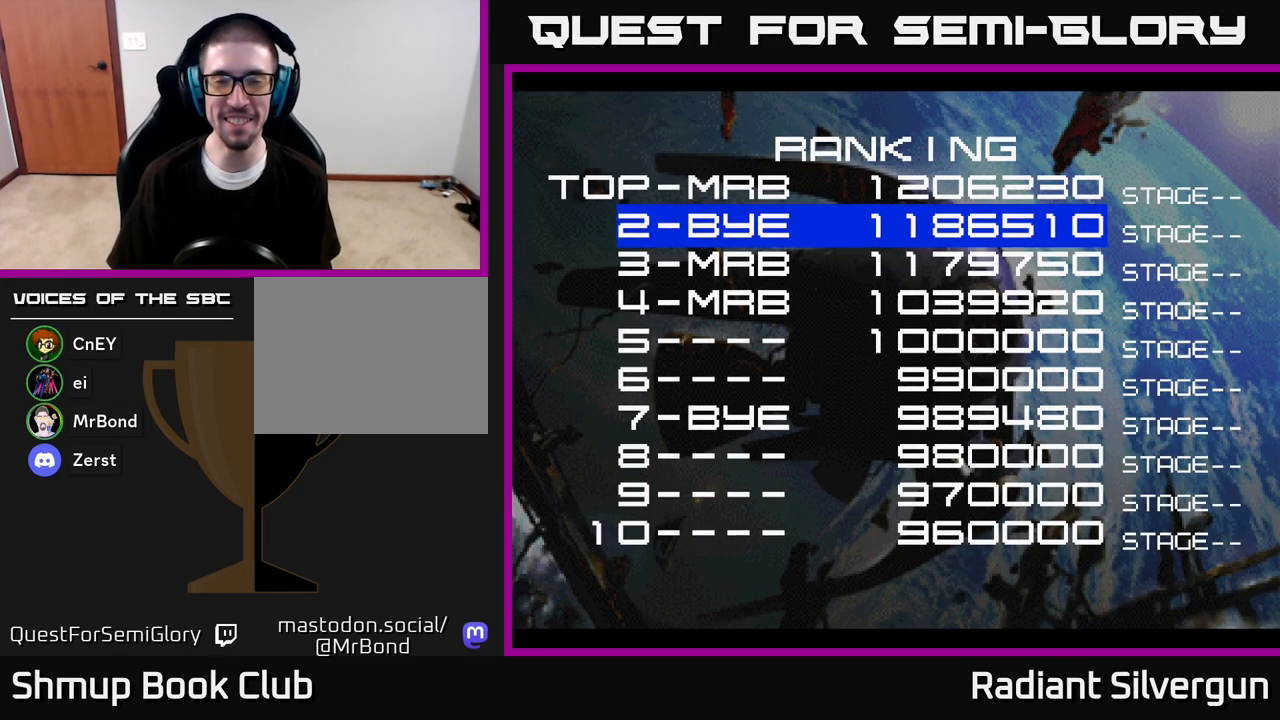
{"buttons": [], "left_stick": "center", "right_stick": "center", "events": [[50, "A", "up"], [100, "A", "down"], [350, "A", "up"]]}
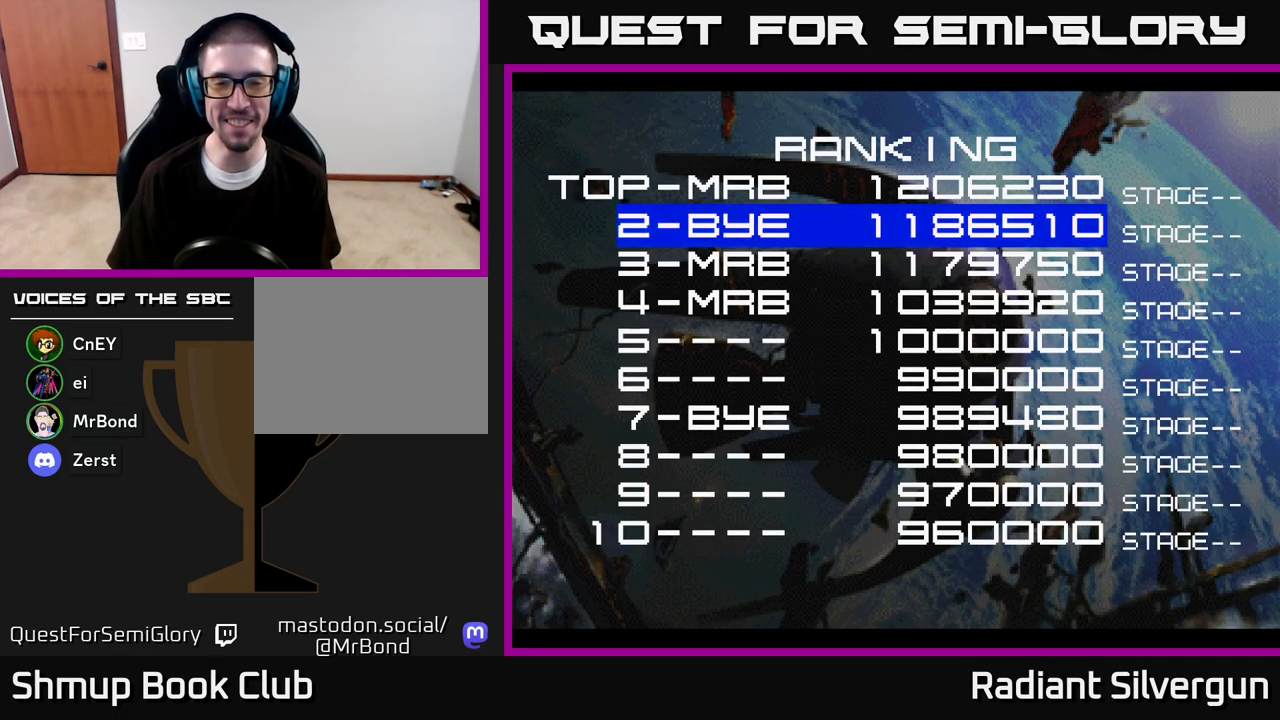
{"buttons": ["START"], "left_stick": "center", "right_stick": "center", "events": [[483, "START", "down"]]}
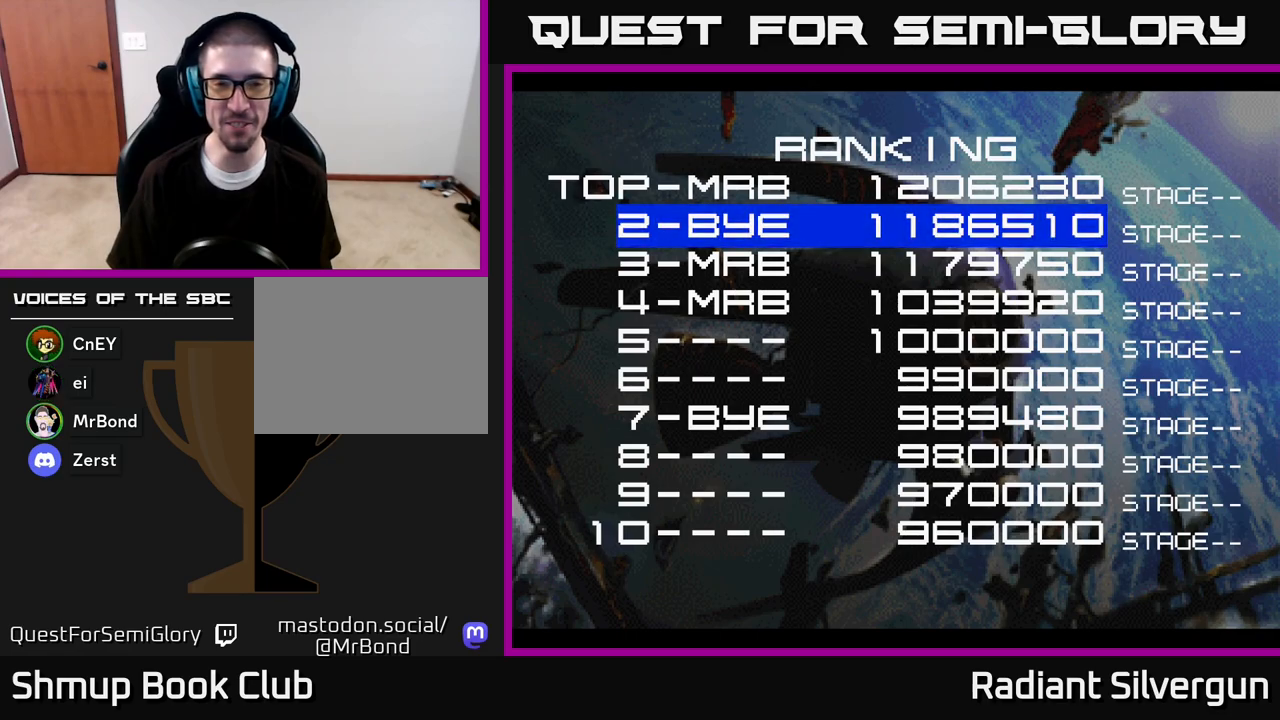
{"buttons": [], "left_stick": "center", "right_stick": "center", "events": [[200, "START", "up"]]}
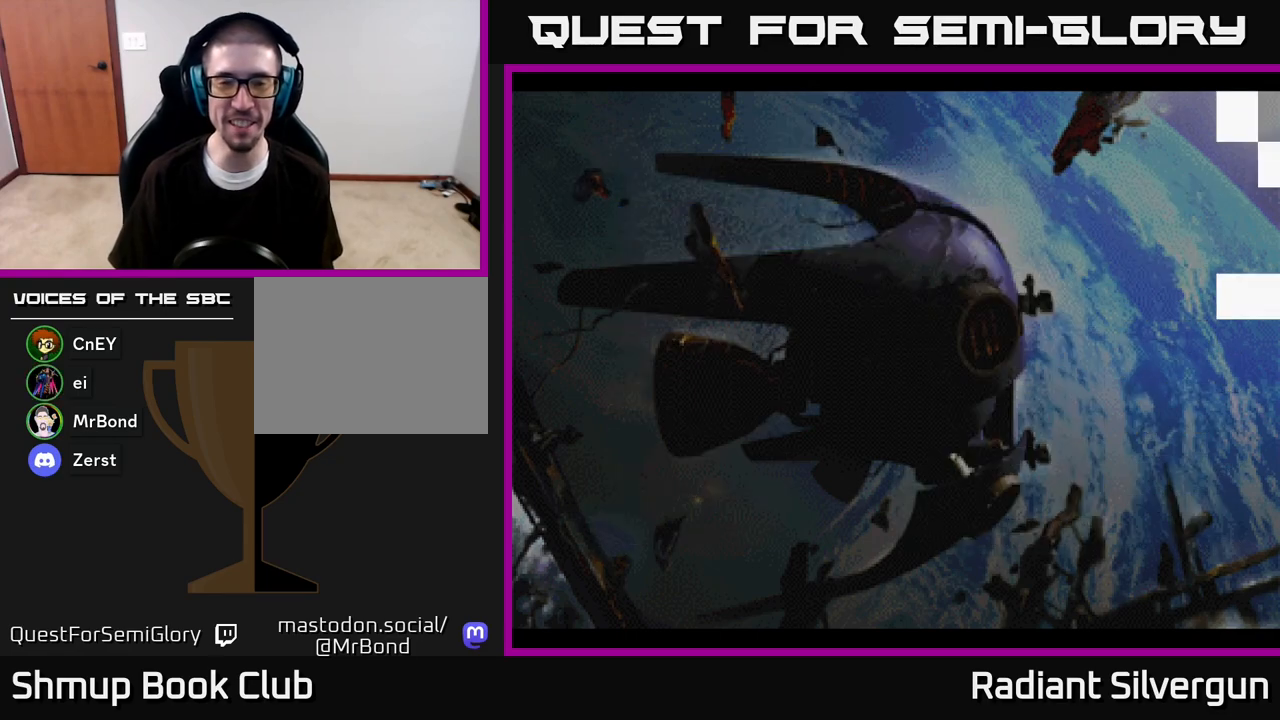
{"buttons": [], "left_stick": "center", "right_stick": "center", "events": []}
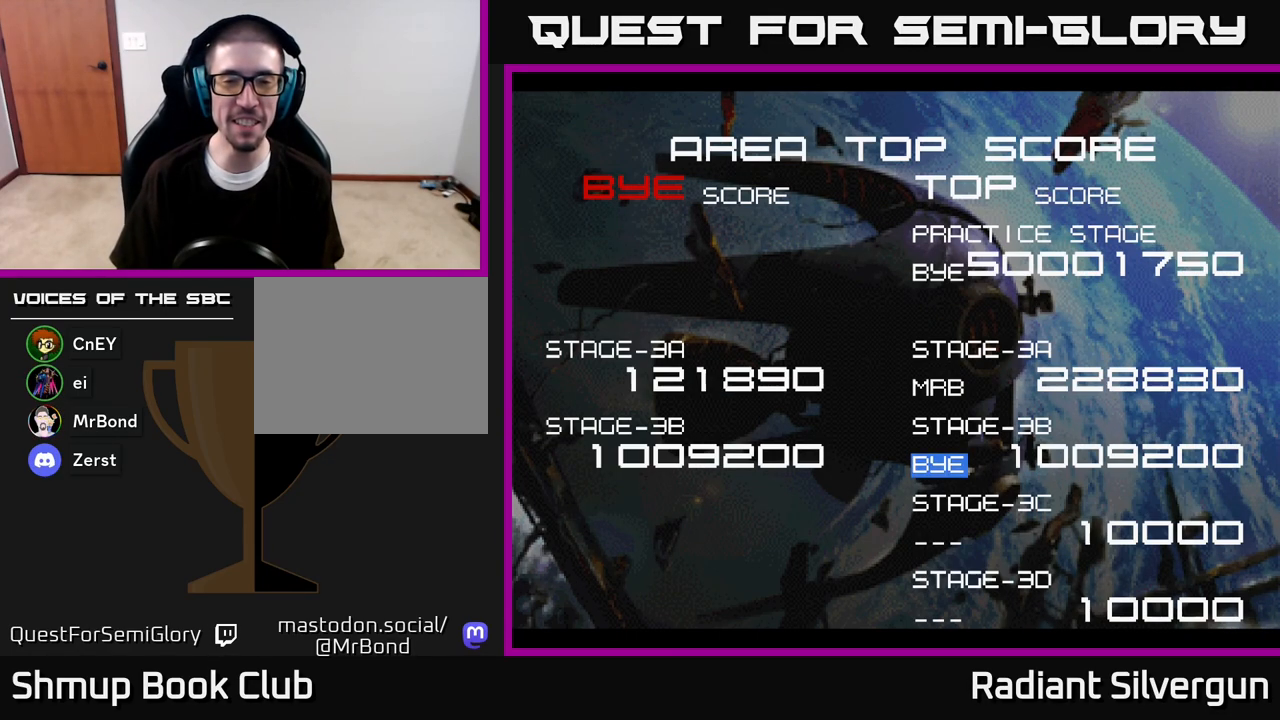
{"buttons": [], "left_stick": "center", "right_stick": "center", "events": []}
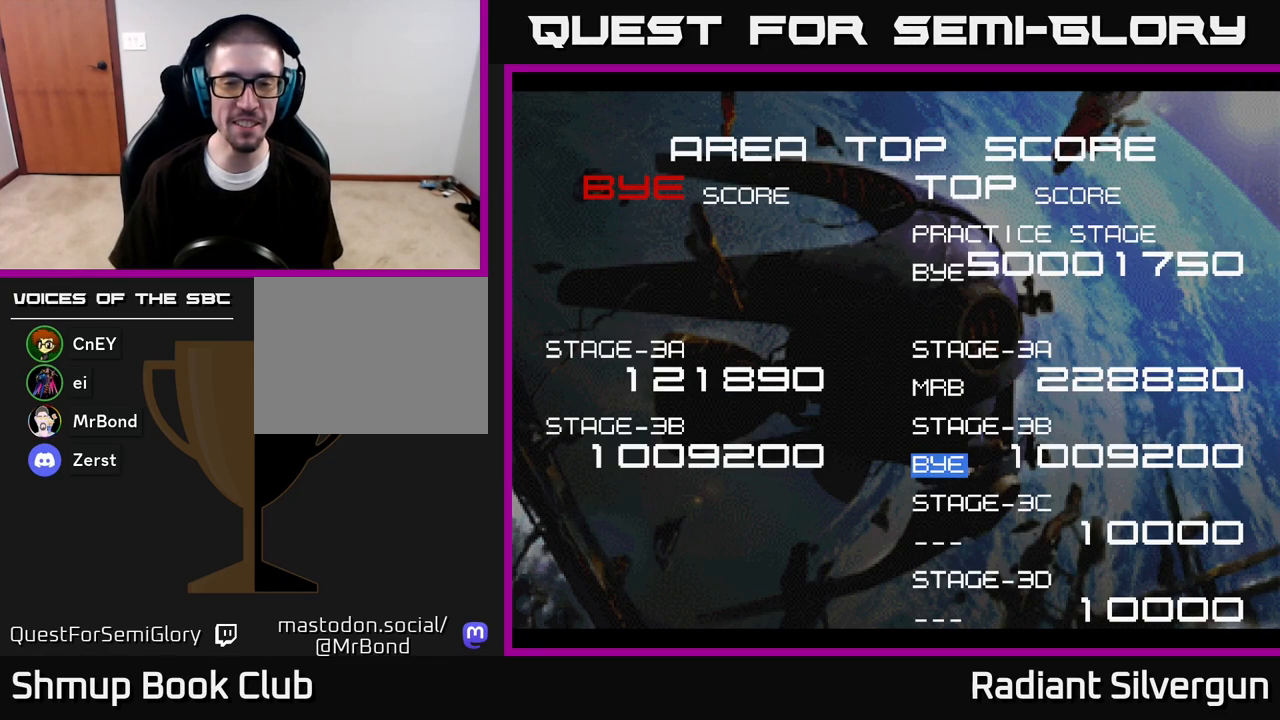
{"buttons": [], "left_stick": "center", "right_stick": "center", "events": [[133, "START", "down"], [367, "START", "up"]]}
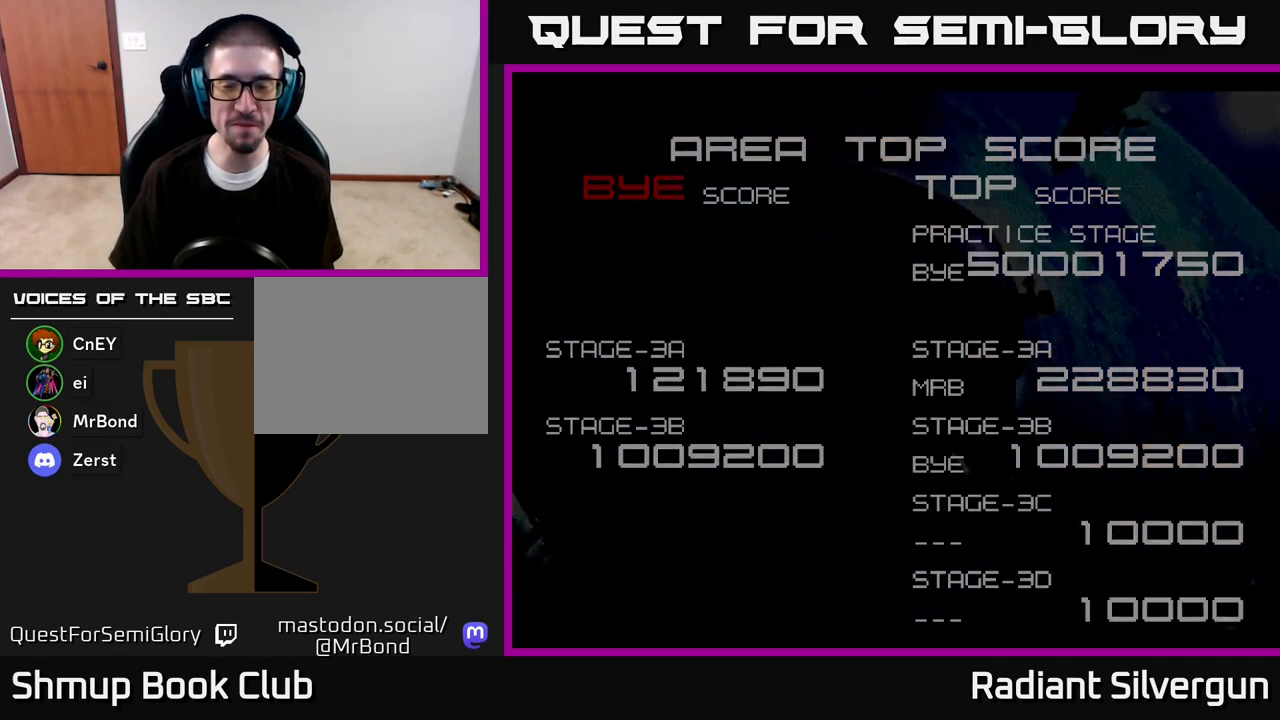
{"buttons": [], "left_stick": "center", "right_stick": "center", "events": []}
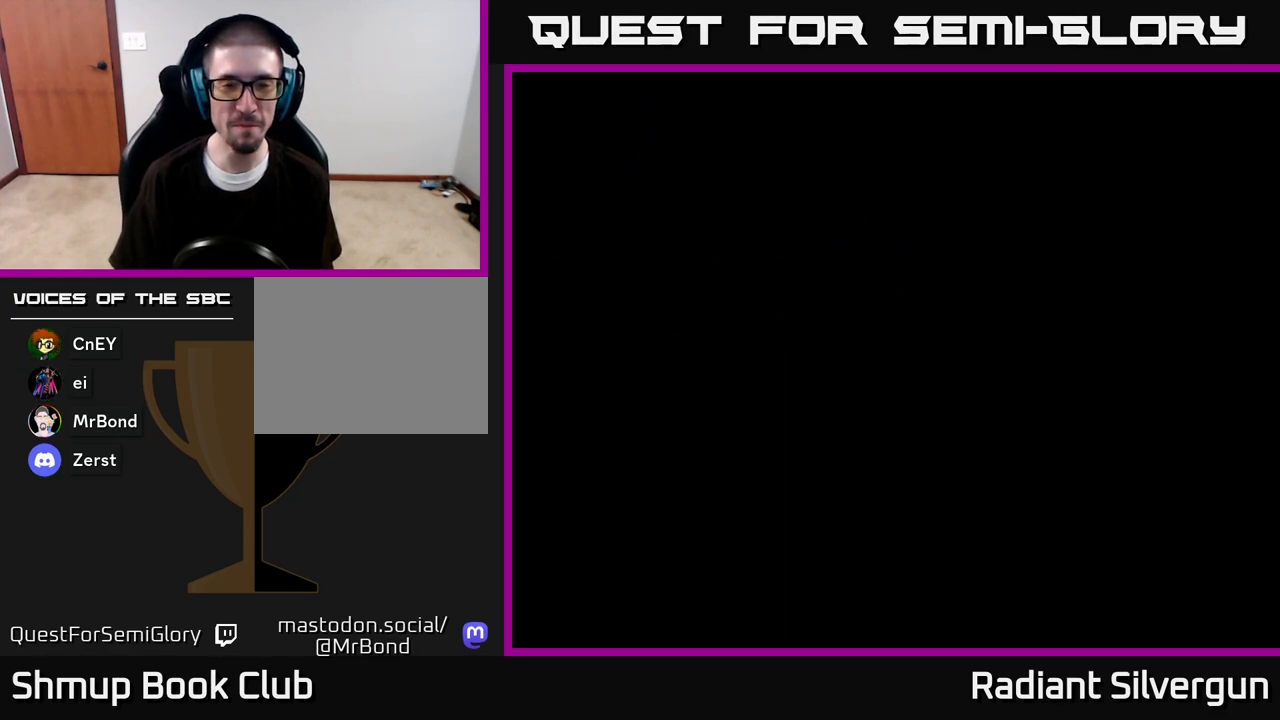
{"buttons": [], "left_stick": "center", "right_stick": "center", "events": []}
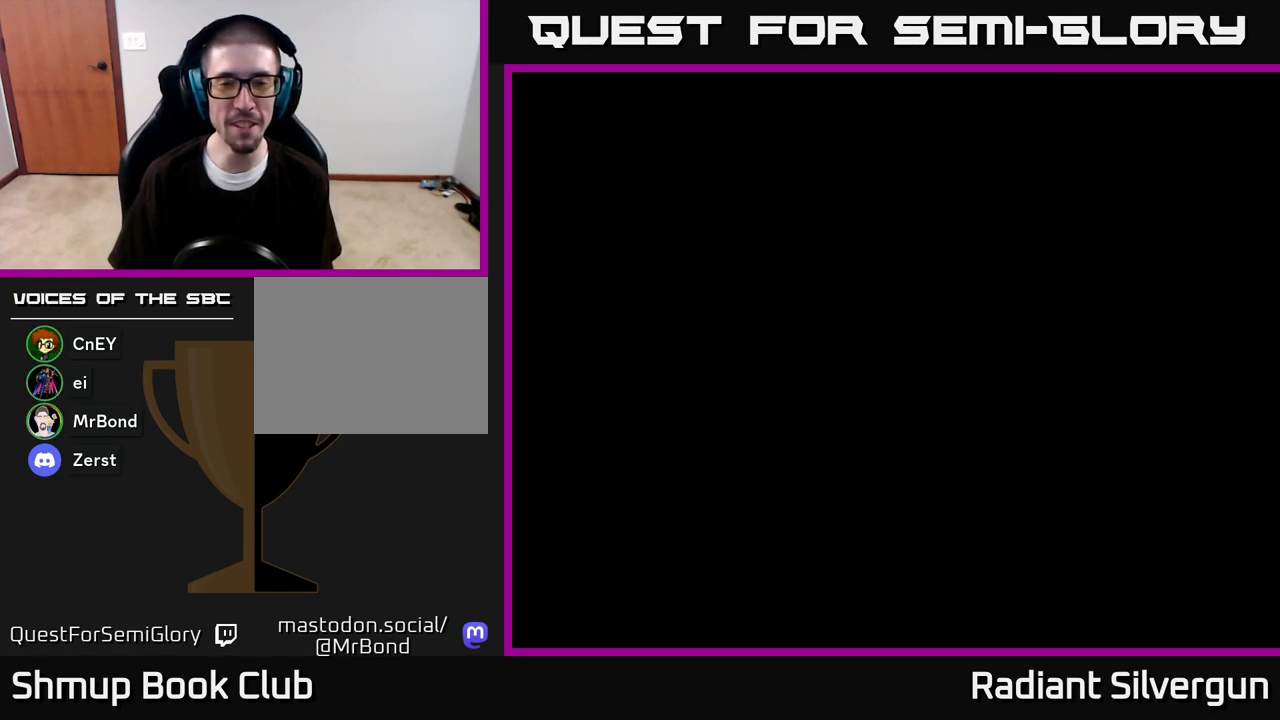
{"buttons": [], "left_stick": "center", "right_stick": "center", "events": []}
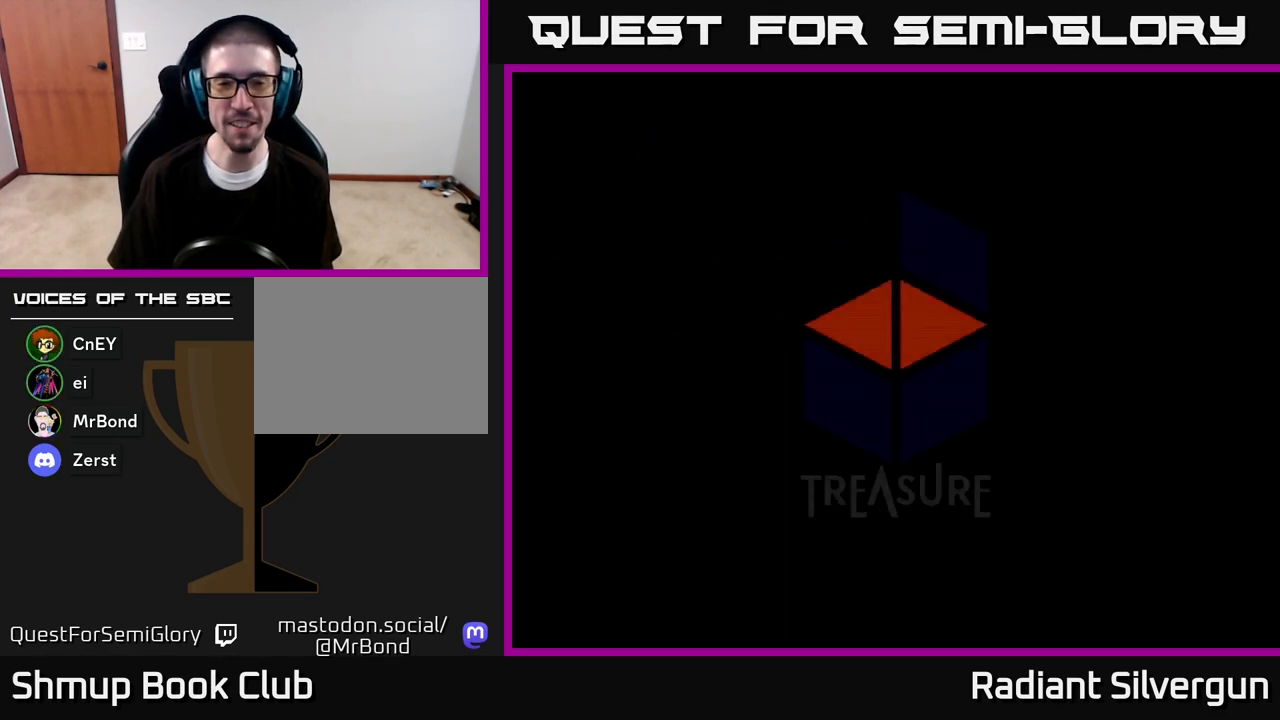
{"buttons": [], "left_stick": "center", "right_stick": "center", "events": []}
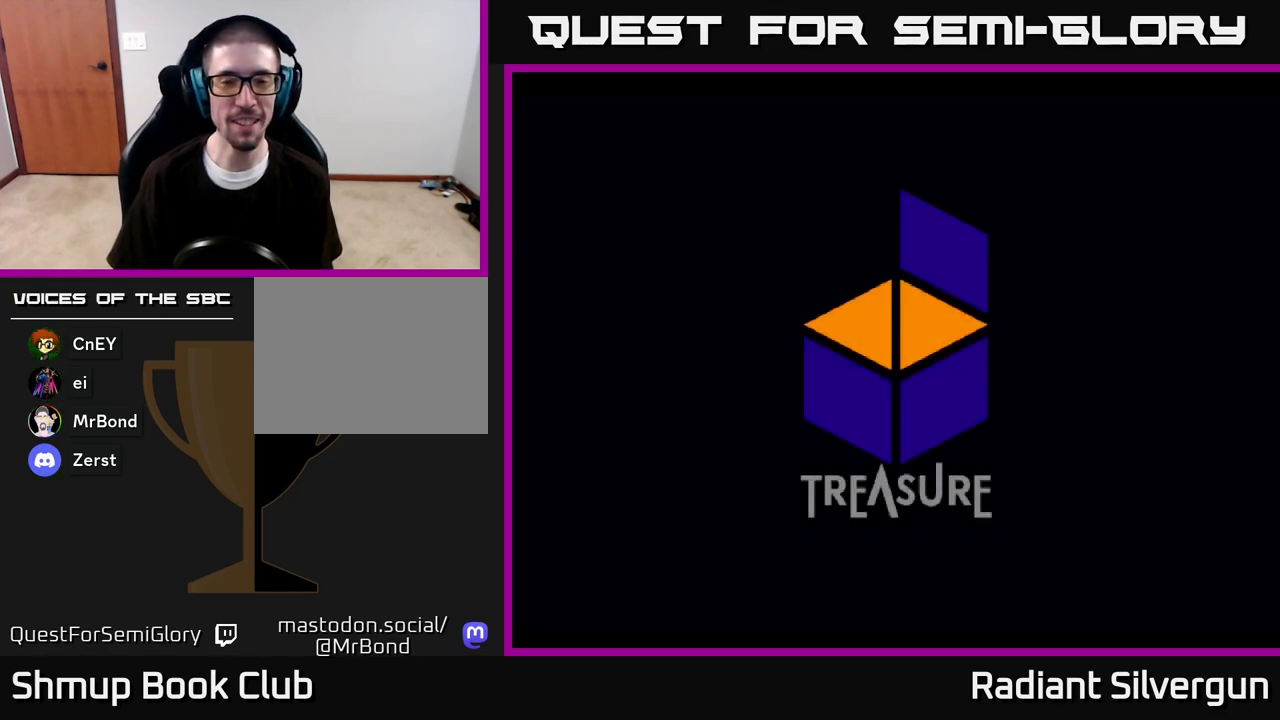
{"buttons": [], "left_stick": "center", "right_stick": "center", "events": [[117, "START", "down"], [333, "START", "up"]]}
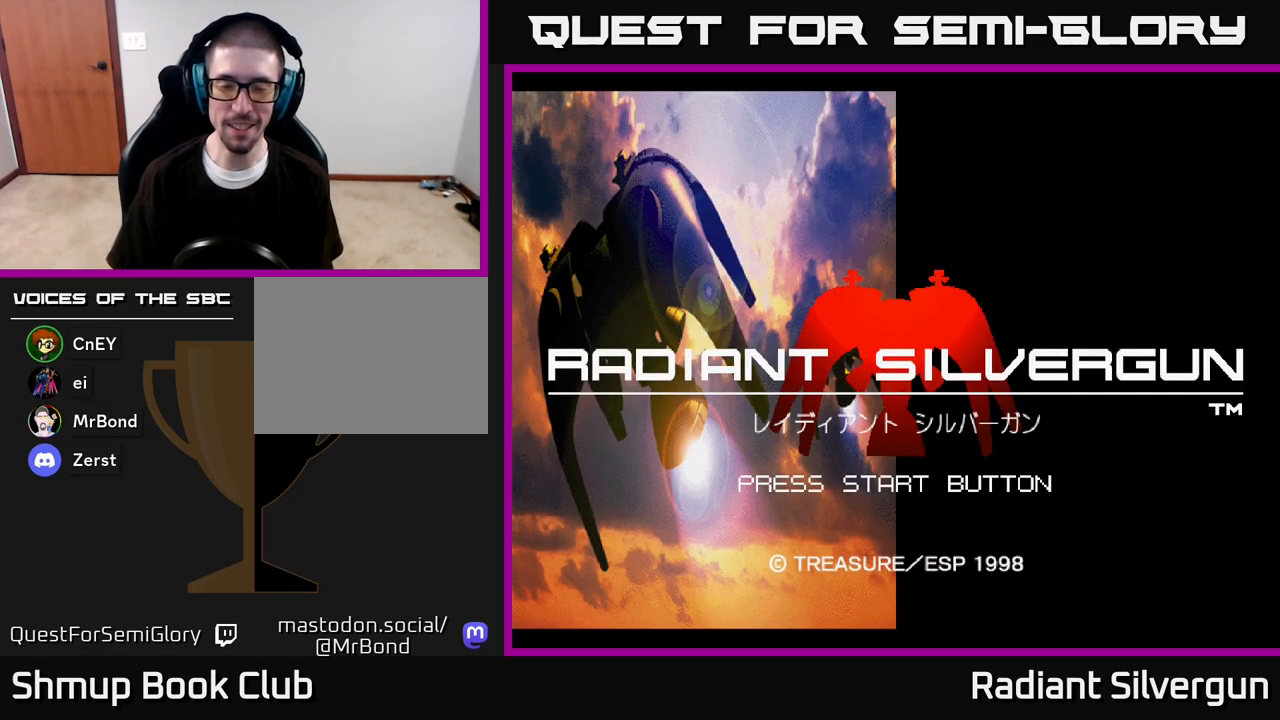
{"buttons": [], "left_stick": "center", "right_stick": "center", "events": [[133, "A", "down"], [317, "A", "up"]]}
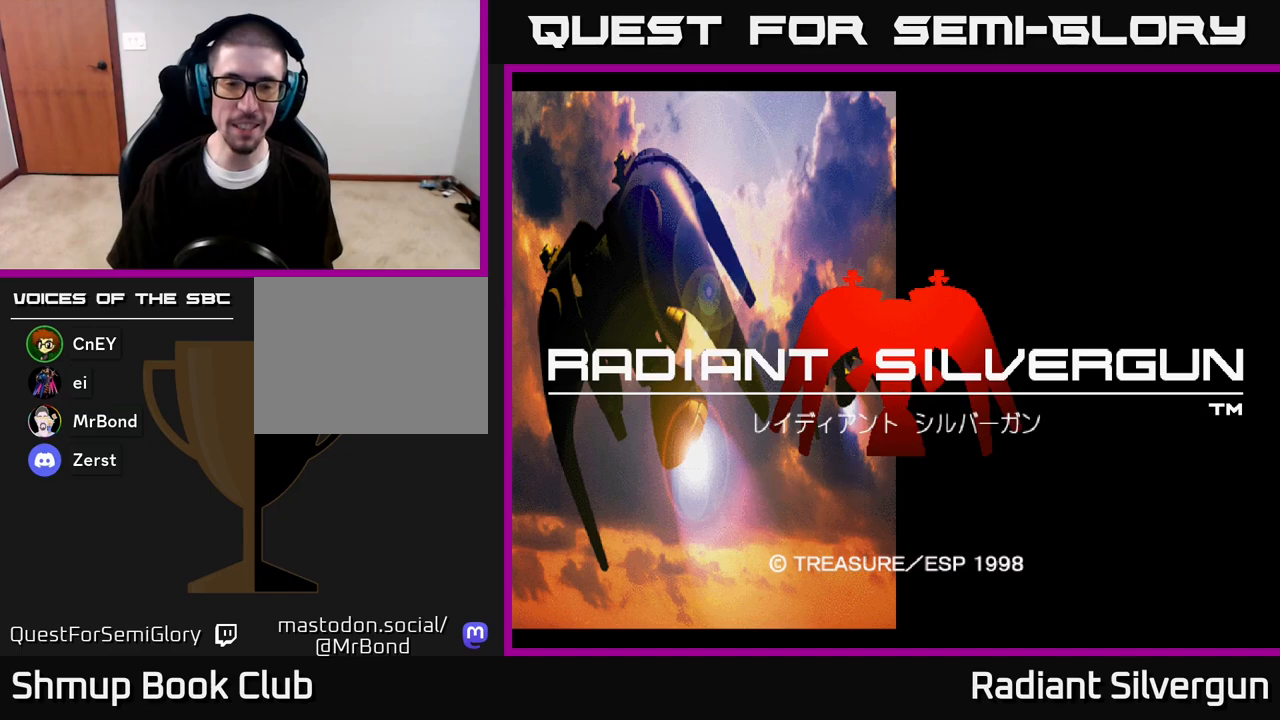
{"buttons": [], "left_stick": "center", "right_stick": "center", "events": []}
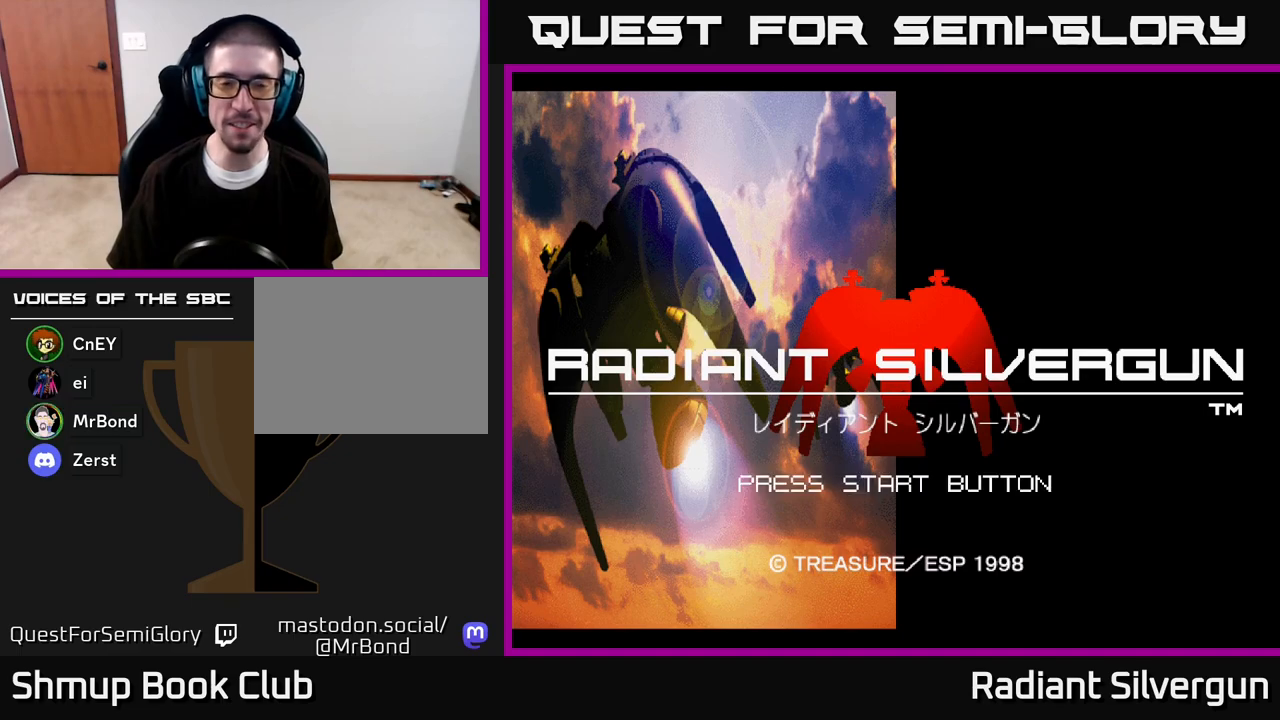
{"buttons": [], "left_stick": "center", "right_stick": "center", "events": [[283, "L2", "down"], [417, "L2", "up"]]}
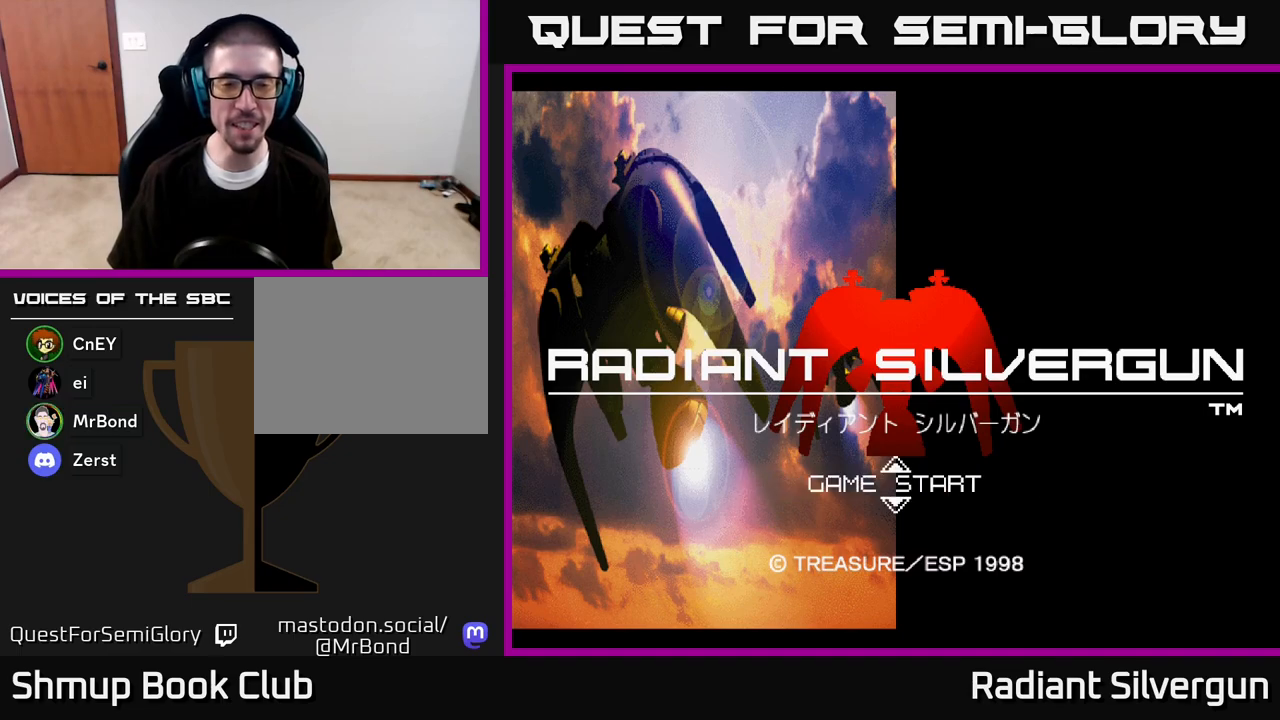
{"buttons": [], "left_stick": "center", "right_stick": "center", "events": [[233, "START", "down"], [450, "START", "up"]]}